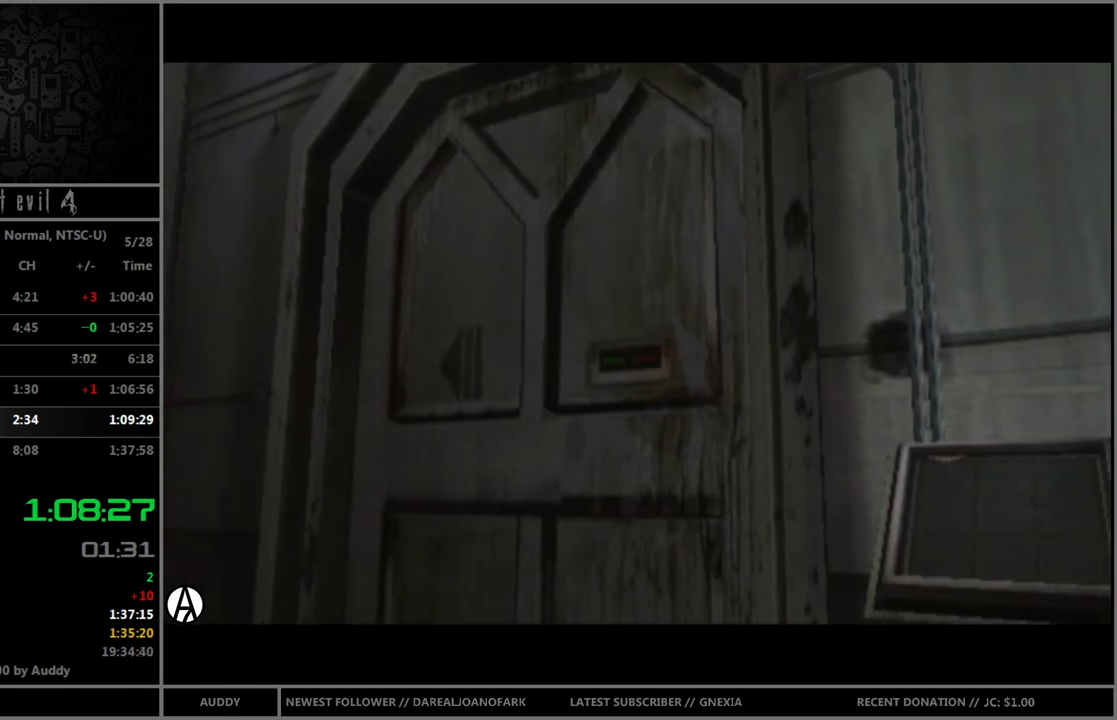
Gameplay with a controller (Nintendo layout); each line is a JSON object with the inputs held at the frame after it. "events" lists button and stick changes between this image and that frame as [ms after this image, input, new state], when the widget could be followed in between. Not read: L3 R3.
{"buttons": ["B"], "left_stick": "up", "right_stick": "center", "events": [[300, "left_stick", "up"], [400, "B", "down"]]}
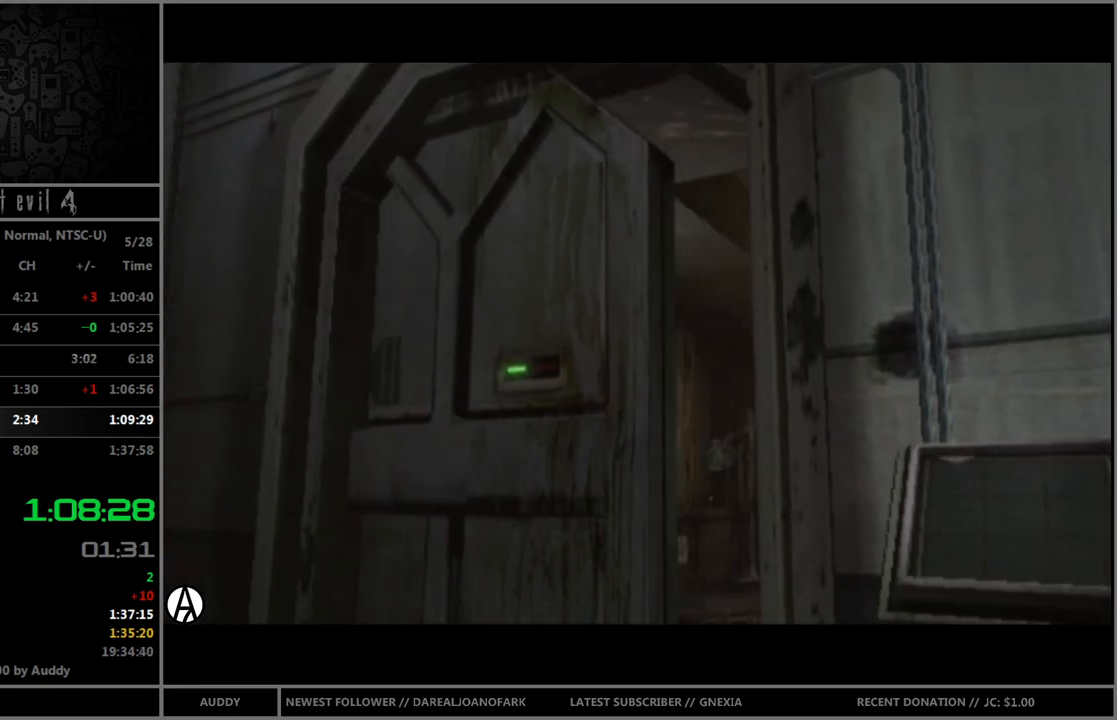
{"buttons": ["B"], "left_stick": "up", "right_stick": "center", "events": []}
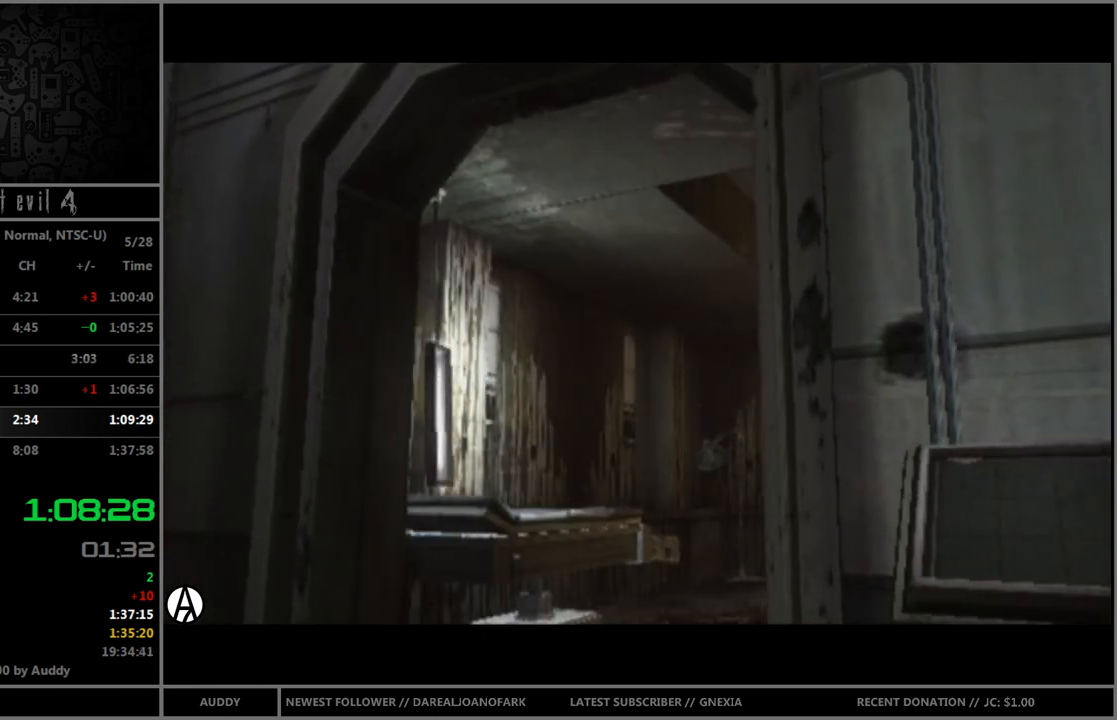
{"buttons": ["B"], "left_stick": "up", "right_stick": "center", "events": []}
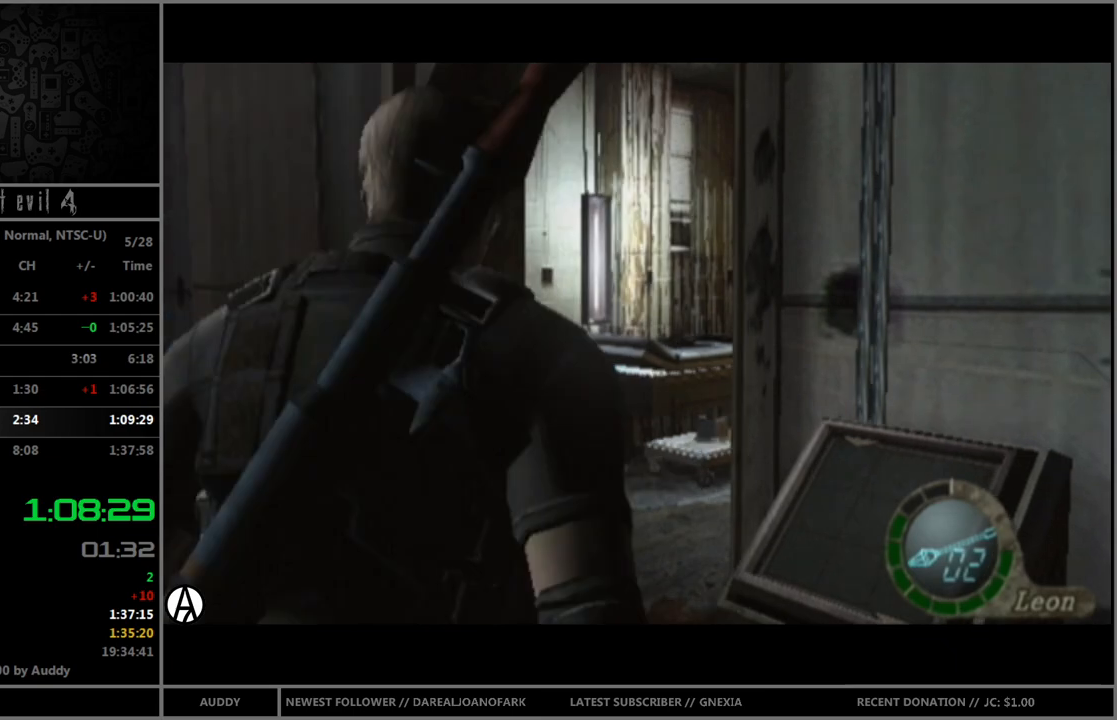
{"buttons": ["B"], "left_stick": "up-right", "right_stick": "center", "events": [[300, "left_stick", "up-right"]]}
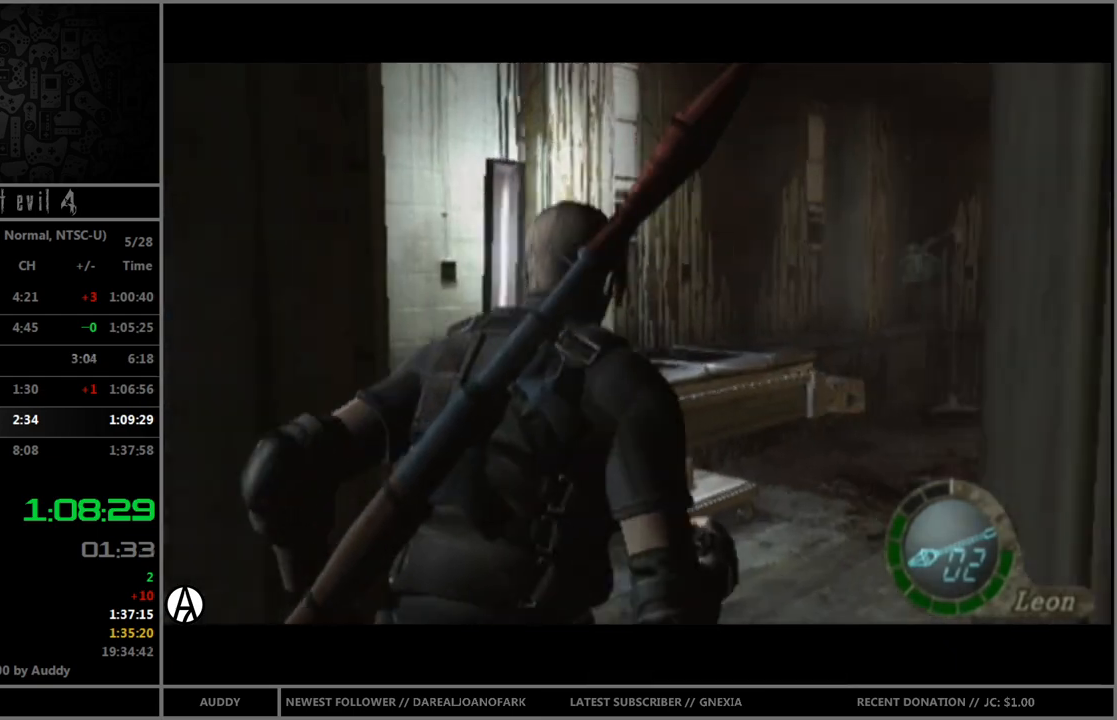
{"buttons": ["B"], "left_stick": "up", "right_stick": "center", "events": [[200, "left_stick", "up"]]}
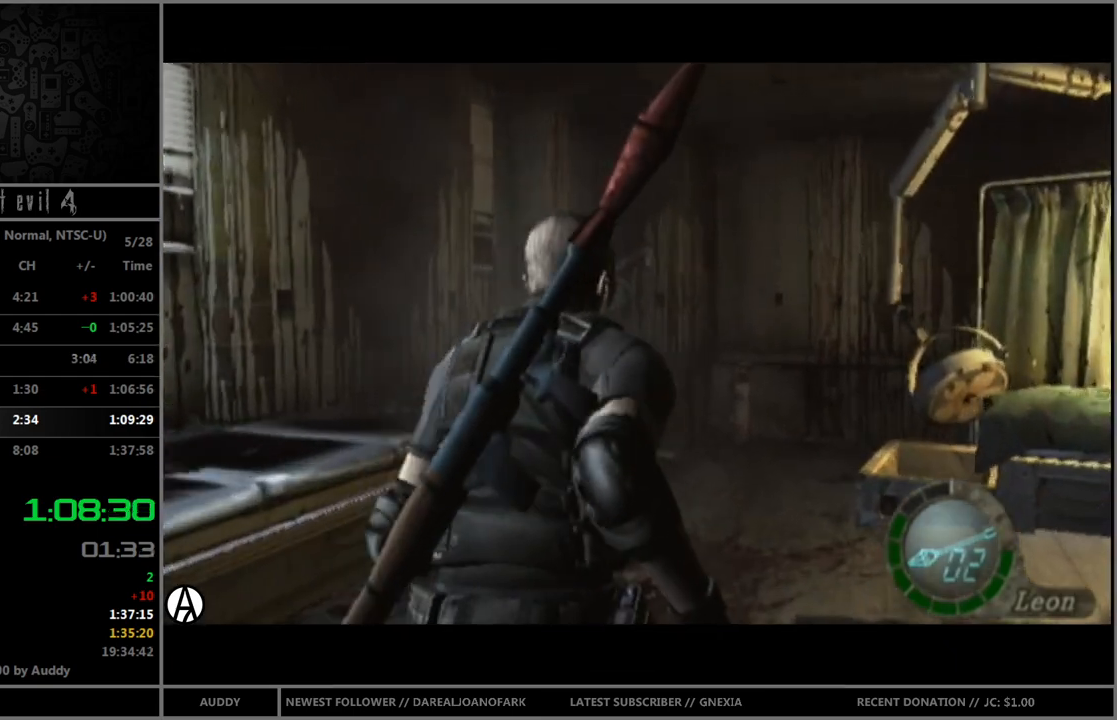
{"buttons": ["B"], "left_stick": "up-right", "right_stick": "center", "events": [[267, "left_stick", "up-right"]]}
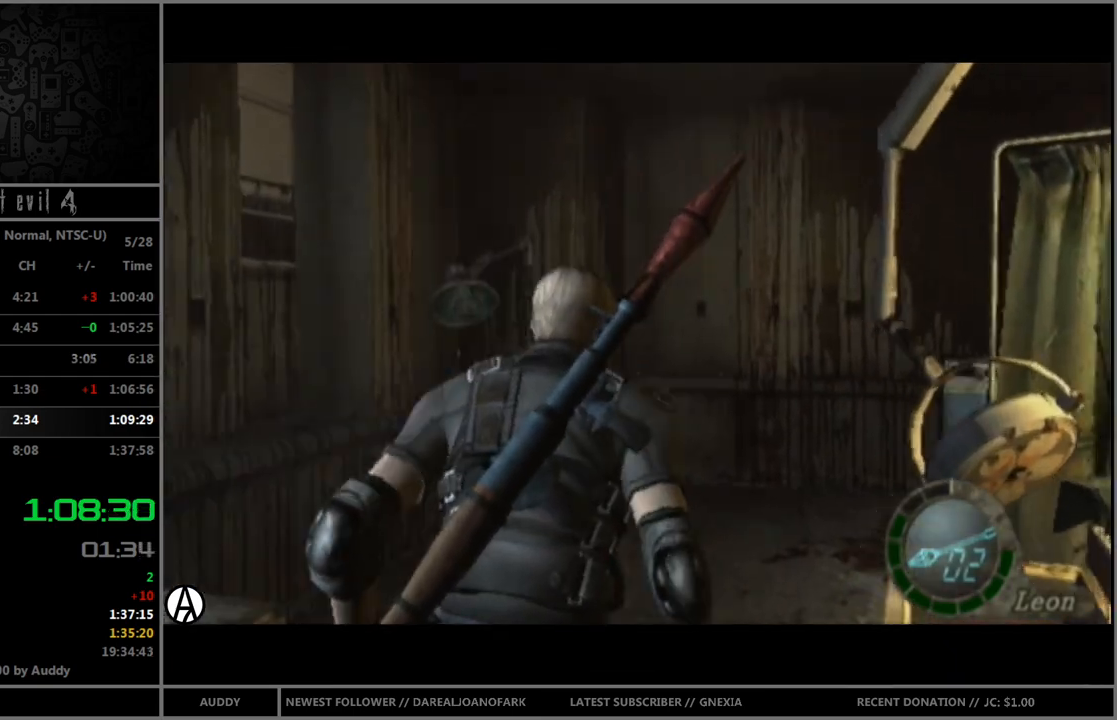
{"buttons": ["B"], "left_stick": "up-right", "right_stick": "center", "events": [[134, "left_stick", "up"], [300, "left_stick", "up-right"]]}
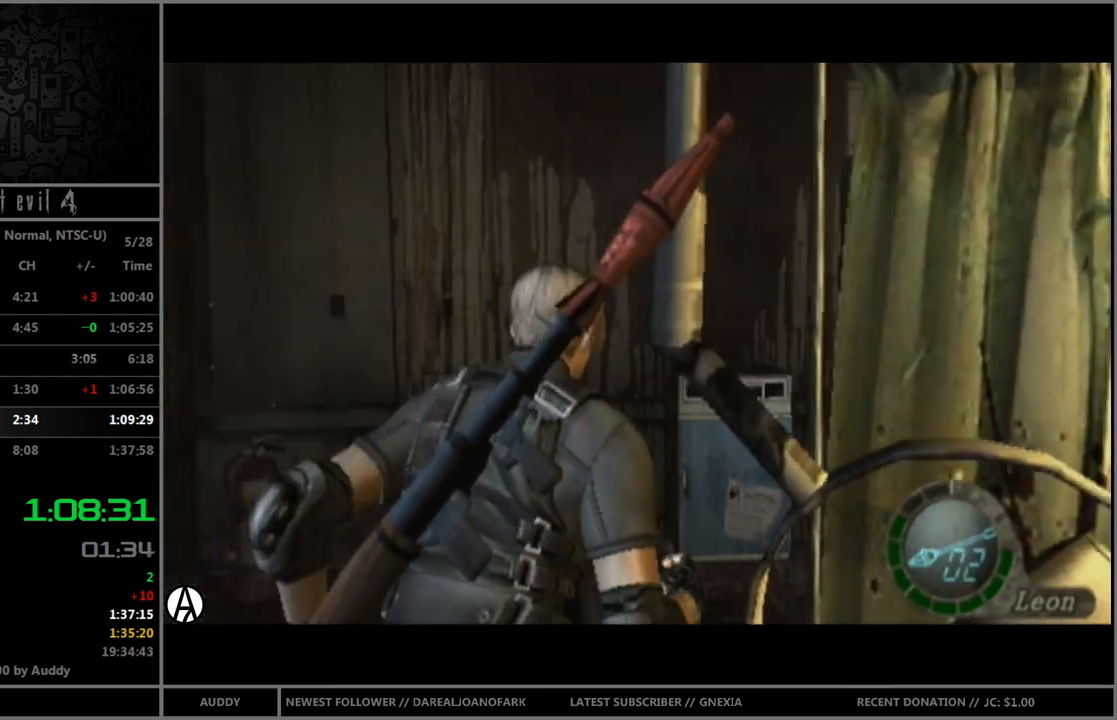
{"buttons": ["A", "B"], "left_stick": "up-right", "right_stick": "center", "events": [[367, "A", "down"], [467, "A", "up"], [500, "A", "down"]]}
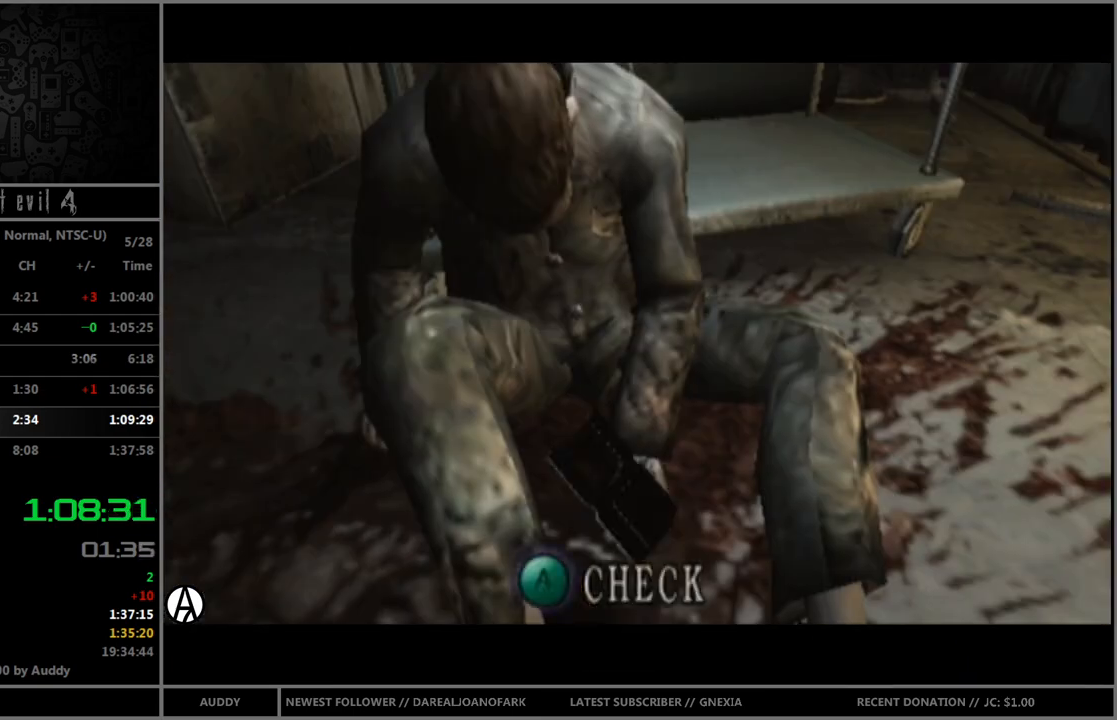
{"buttons": ["A"], "left_stick": "right", "right_stick": "center", "events": [[67, "A", "up"], [67, "left_stick", "center"], [100, "B", "up"], [367, "A", "down"], [401, "A", "up"], [434, "left_stick", "right"], [501, "A", "down"]]}
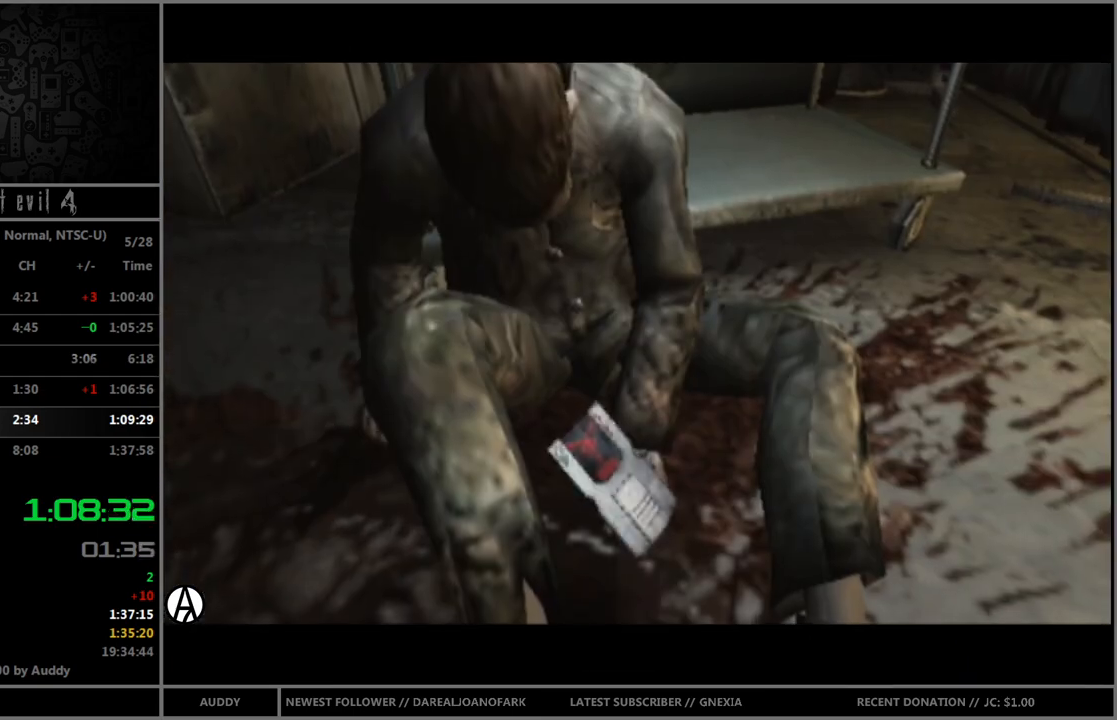
{"buttons": ["A"], "left_stick": "right", "right_stick": "center", "events": [[33, "A", "up"], [133, "A", "down"], [166, "A", "up"], [267, "A", "down"], [333, "A", "up"], [367, "A", "down"], [400, "A", "up"], [500, "A", "down"]]}
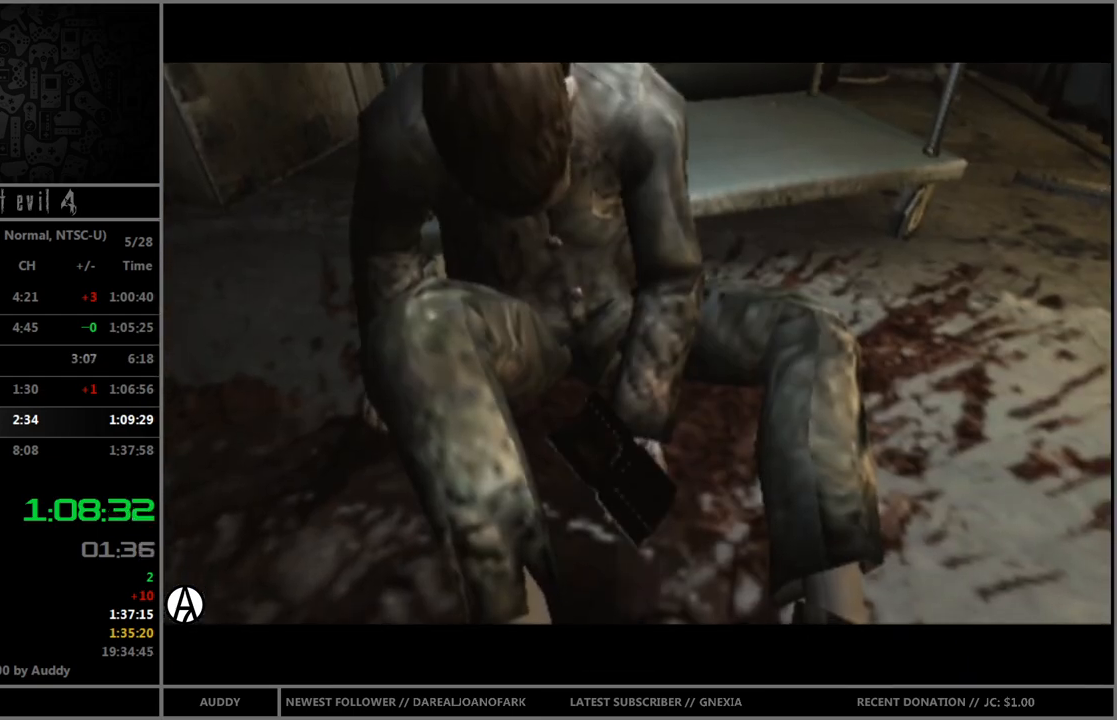
{"buttons": [], "left_stick": "right", "right_stick": "center", "events": [[67, "A", "up"], [134, "A", "down"], [200, "A", "up"], [300, "A", "down"], [334, "A", "up"], [401, "A", "down"], [467, "A", "up"]]}
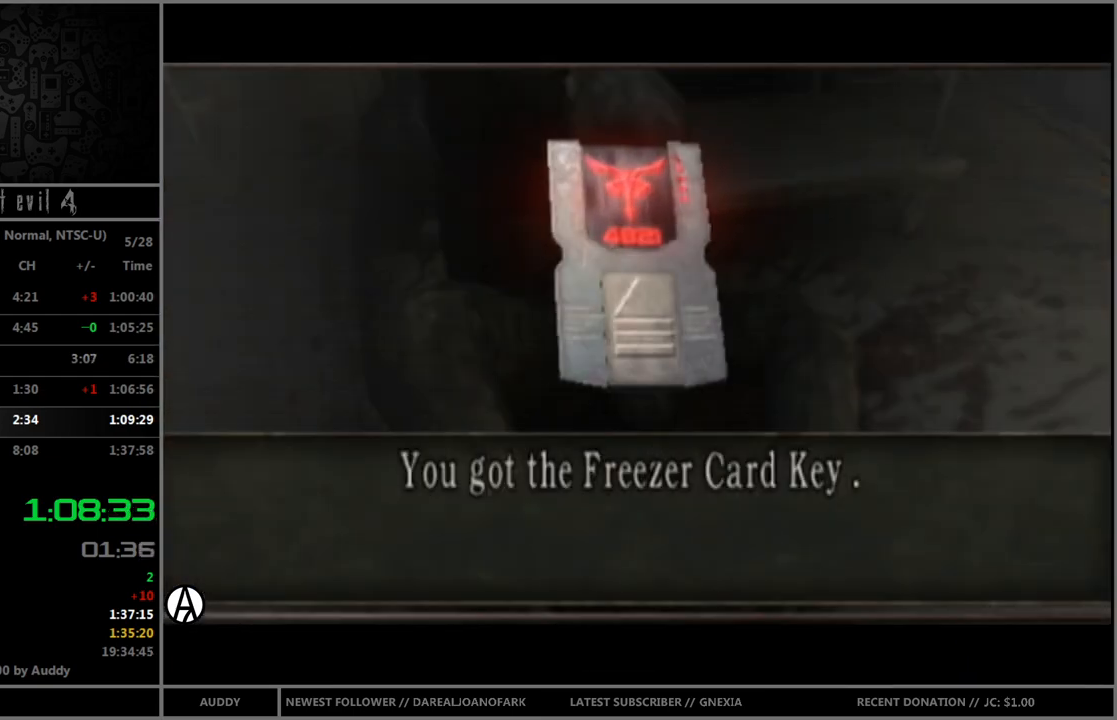
{"buttons": [], "left_stick": "right", "right_stick": "center", "events": [[33, "A", "down"], [66, "A", "up"], [167, "A", "down"], [233, "A", "up"], [300, "A", "down"], [367, "A", "up"], [433, "A", "down"], [467, "A", "up"]]}
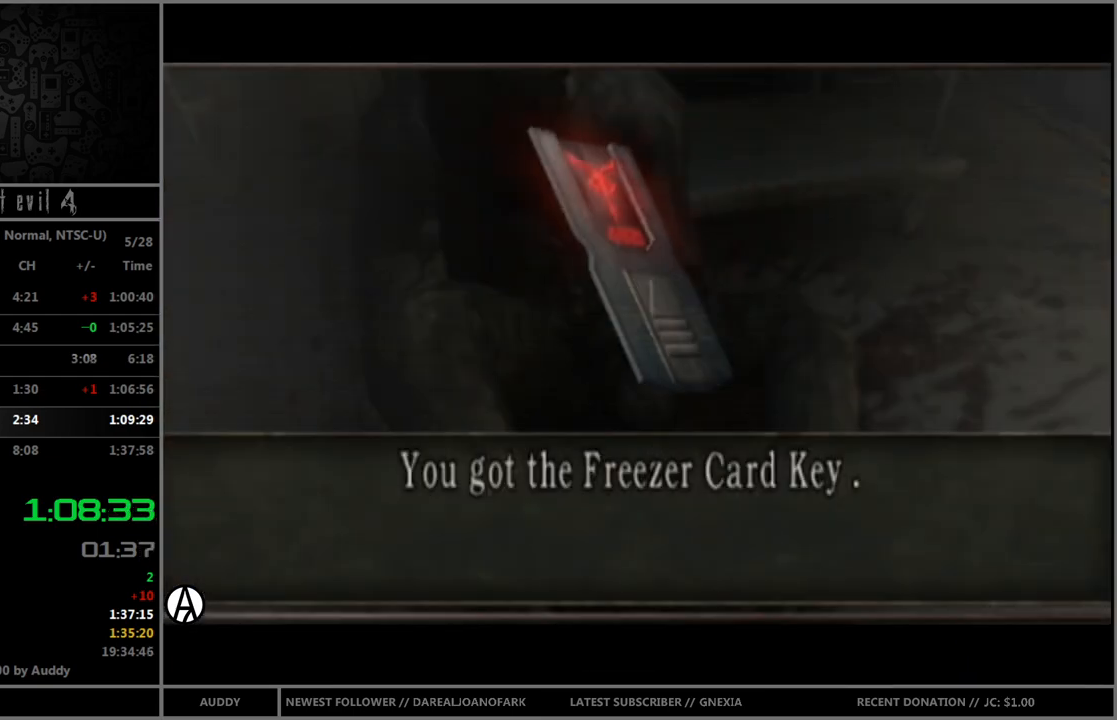
{"buttons": [], "left_stick": "right", "right_stick": "center", "events": [[67, "A", "down"], [134, "A", "up"], [200, "A", "down"], [267, "A", "up"], [334, "A", "down"], [434, "A", "up"]]}
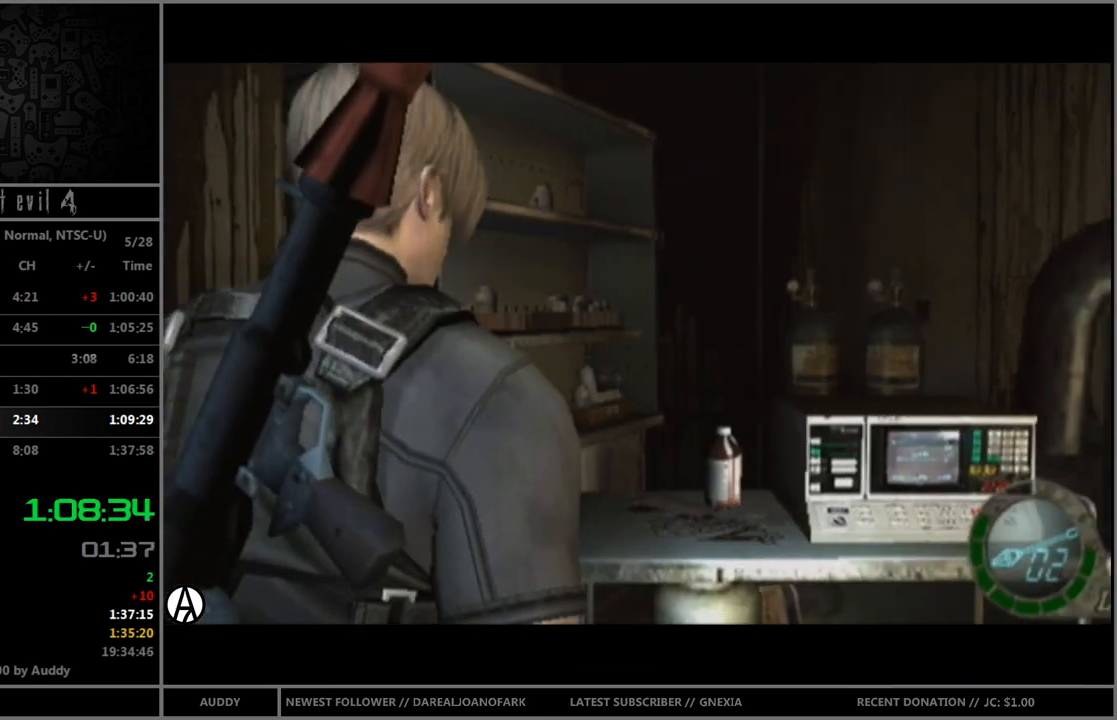
{"buttons": ["B"], "left_stick": "up-right", "right_stick": "center", "events": [[66, "right_stick", "right"], [133, "R1", "down"], [267, "R1", "up"], [267, "left_stick", "up-right"], [267, "right_stick", "center"], [300, "B", "down"]]}
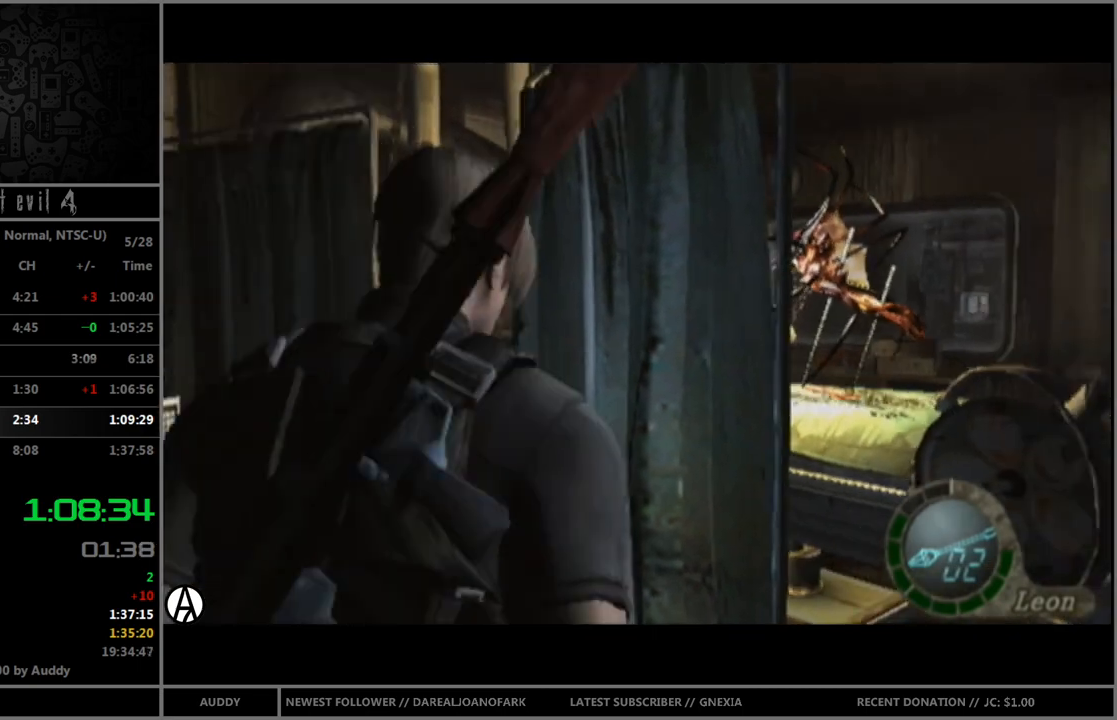
{"buttons": ["B"], "left_stick": "up", "right_stick": "center", "events": [[334, "left_stick", "up"]]}
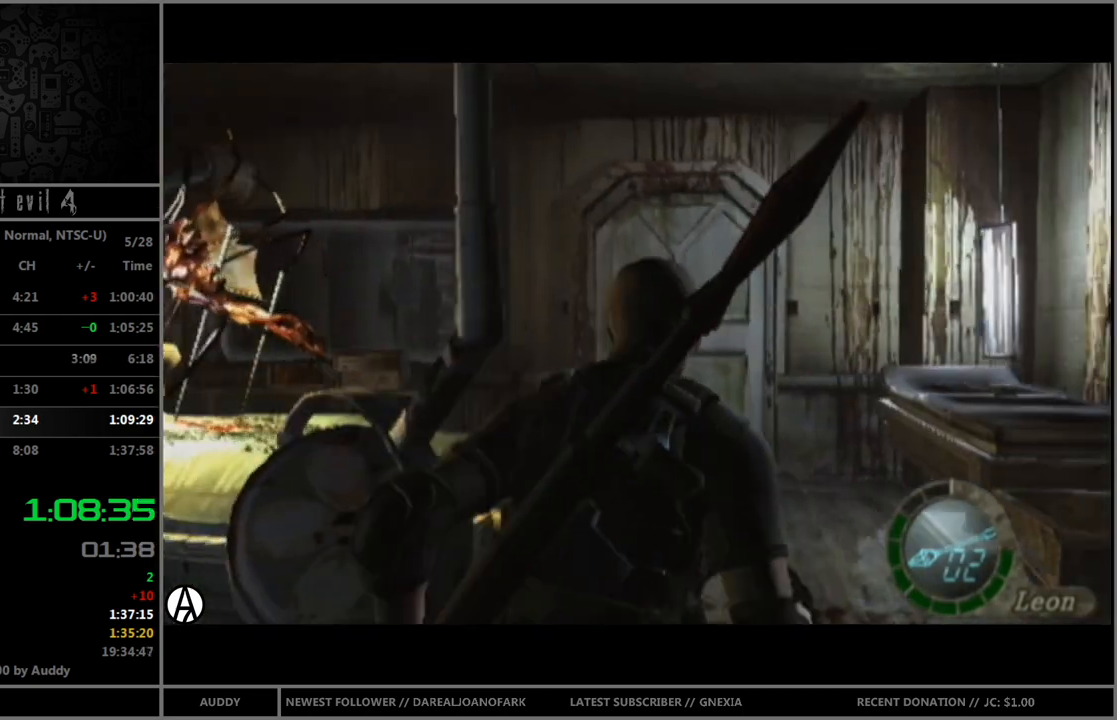
{"buttons": ["B"], "left_stick": "up", "right_stick": "center", "events": [[167, "left_stick", "up-left"], [333, "left_stick", "up"]]}
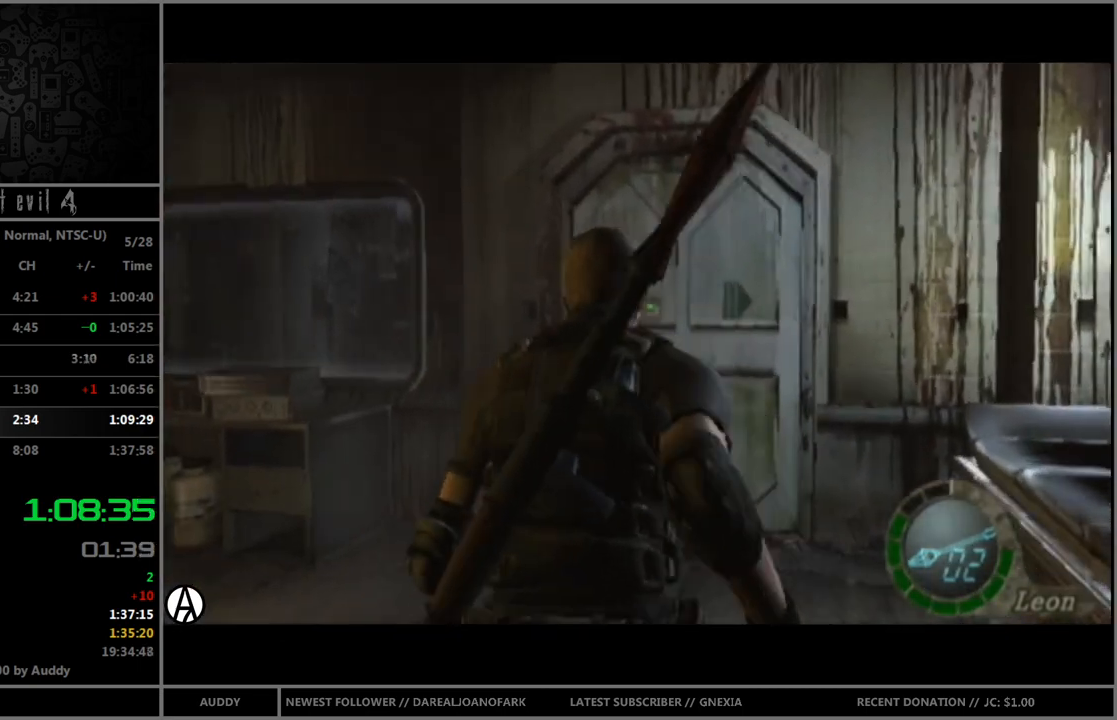
{"buttons": ["B"], "left_stick": "up", "right_stick": "center", "events": []}
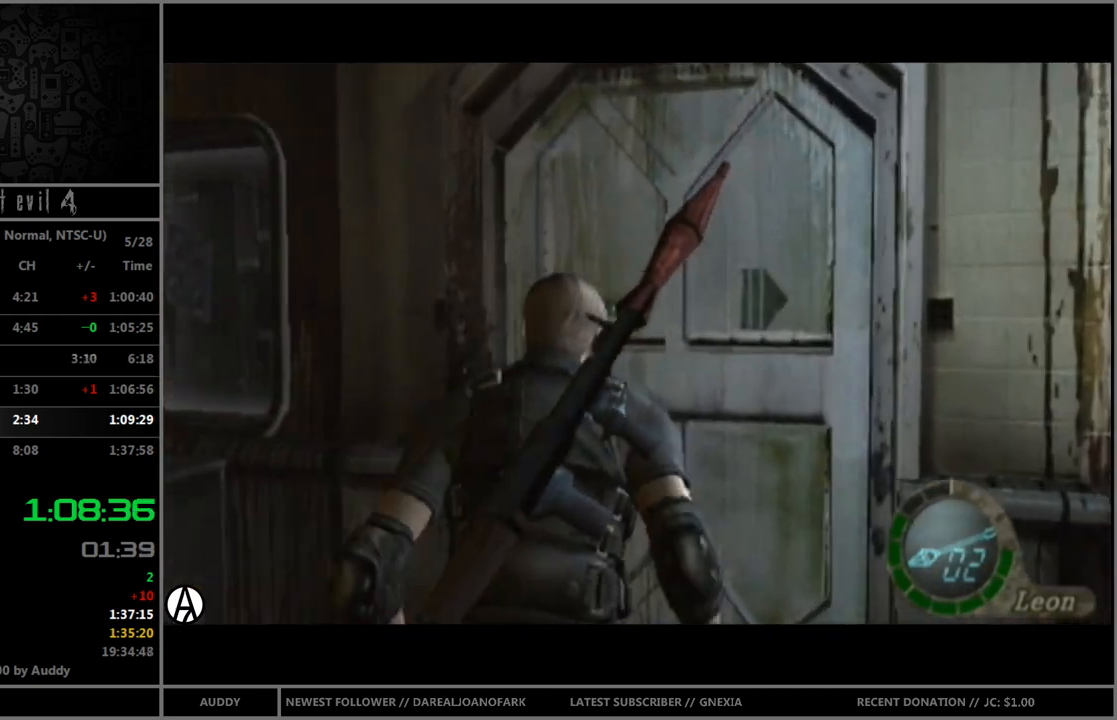
{"buttons": ["B"], "left_stick": "up-left", "right_stick": "center", "events": [[133, "left_stick", "up-left"], [300, "left_stick", "up"], [467, "left_stick", "up-left"]]}
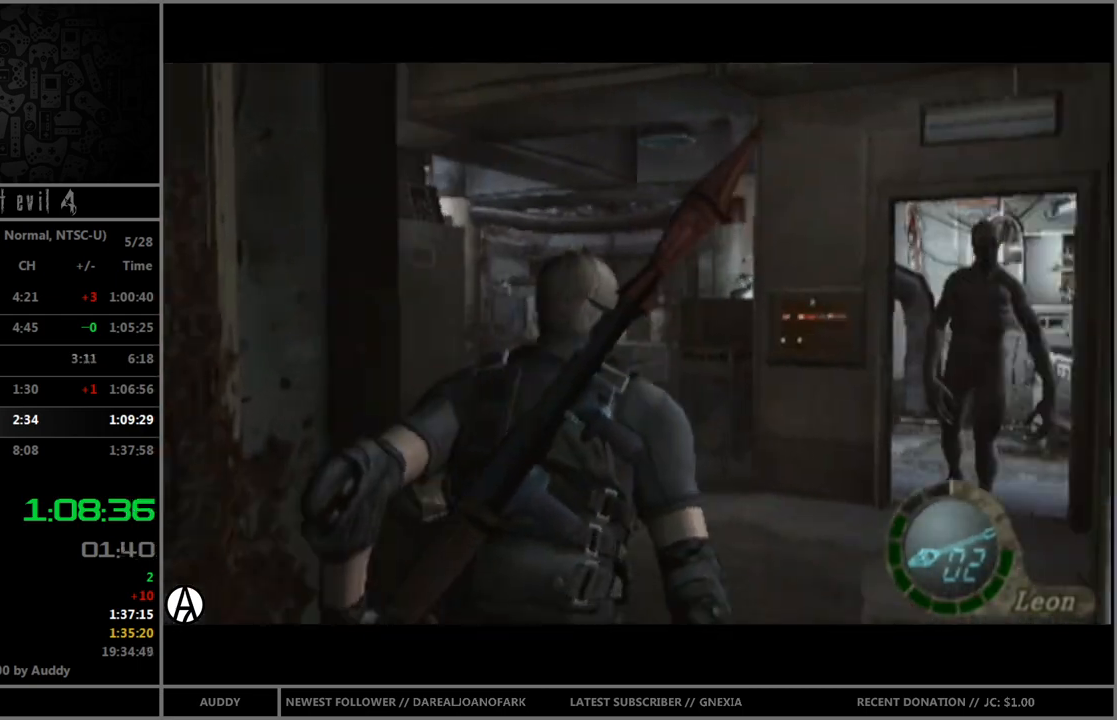
{"buttons": ["B"], "left_stick": "up", "right_stick": "center", "events": [[234, "left_stick", "up"]]}
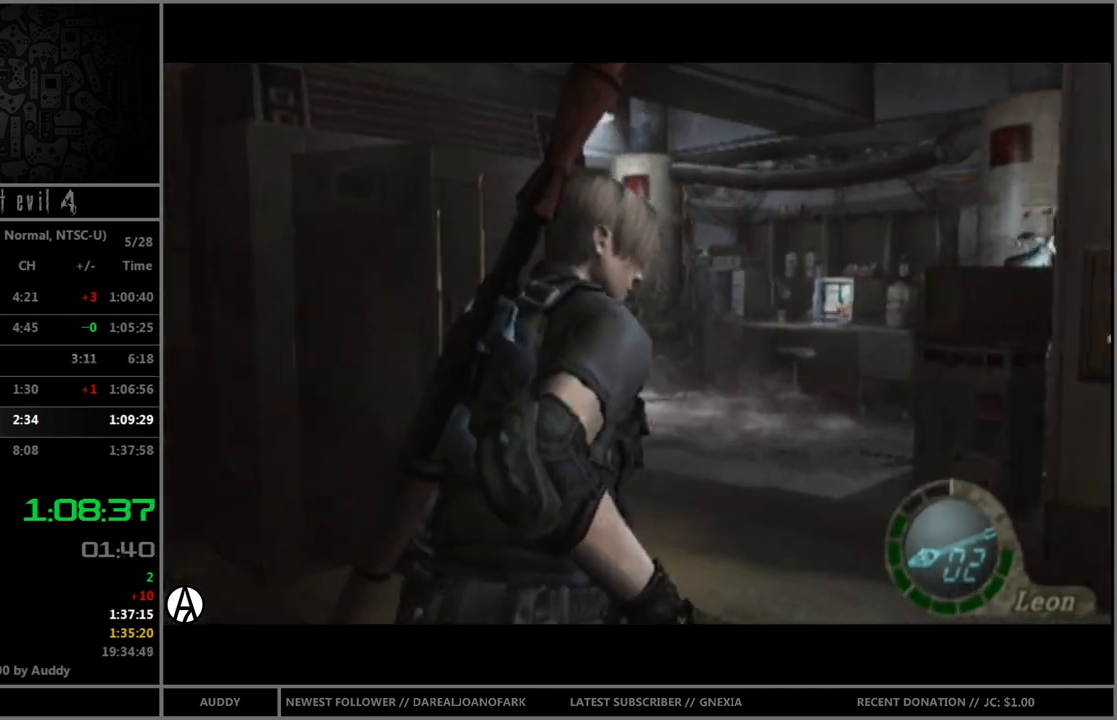
{"buttons": ["B"], "left_stick": "up", "right_stick": "center", "events": []}
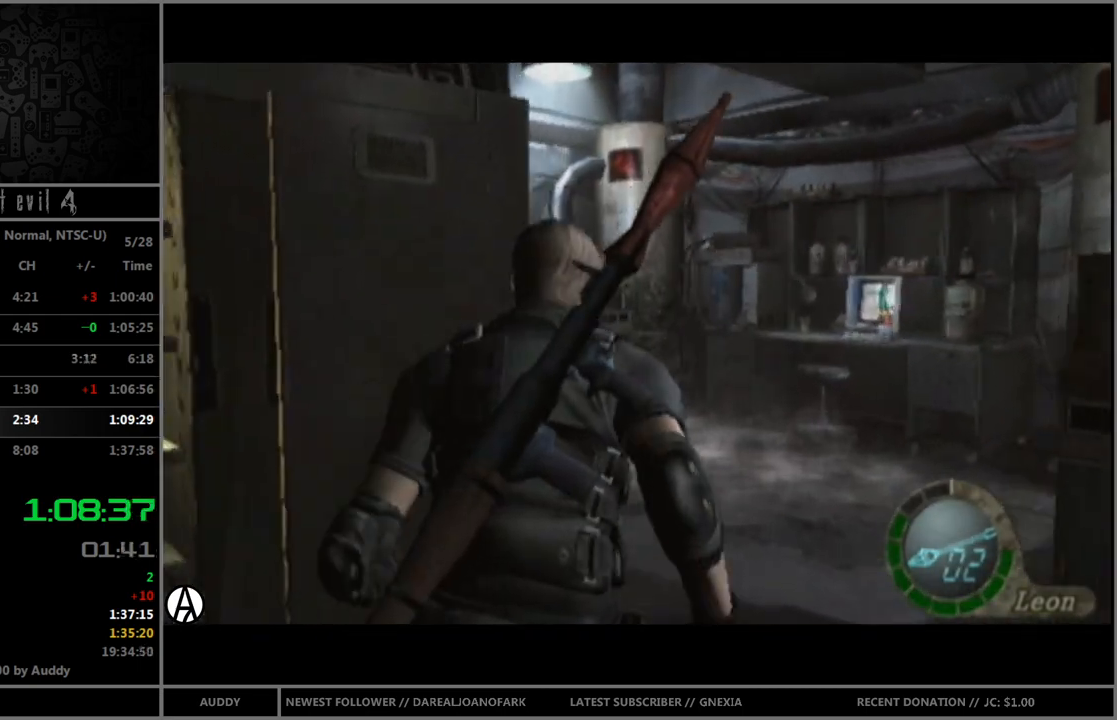
{"buttons": ["B"], "left_stick": "up-left", "right_stick": "center", "events": [[234, "left_stick", "up-left"]]}
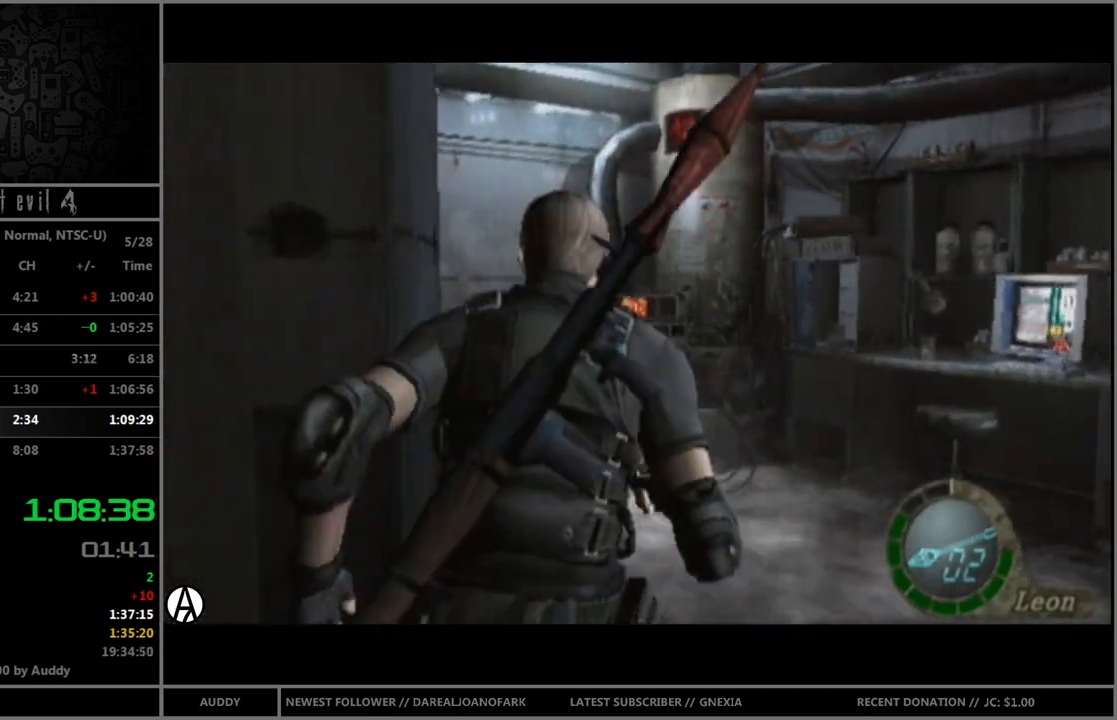
{"buttons": ["B"], "left_stick": "up-left", "right_stick": "center", "events": []}
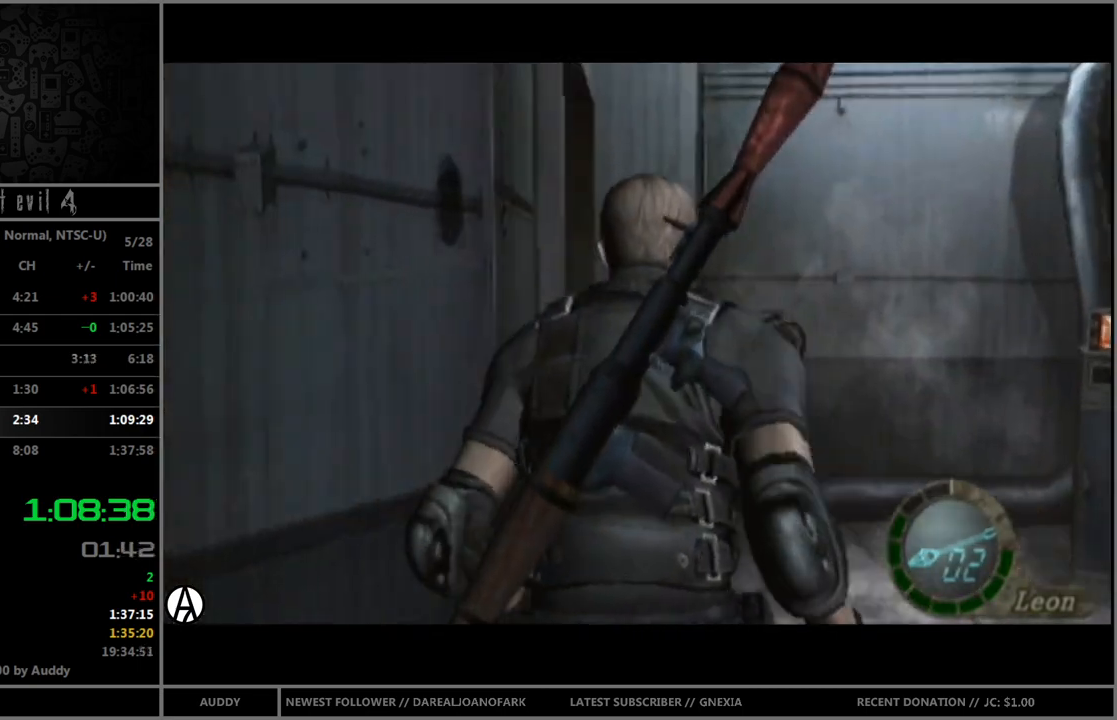
{"buttons": ["B"], "left_stick": "up-left", "right_stick": "center", "events": []}
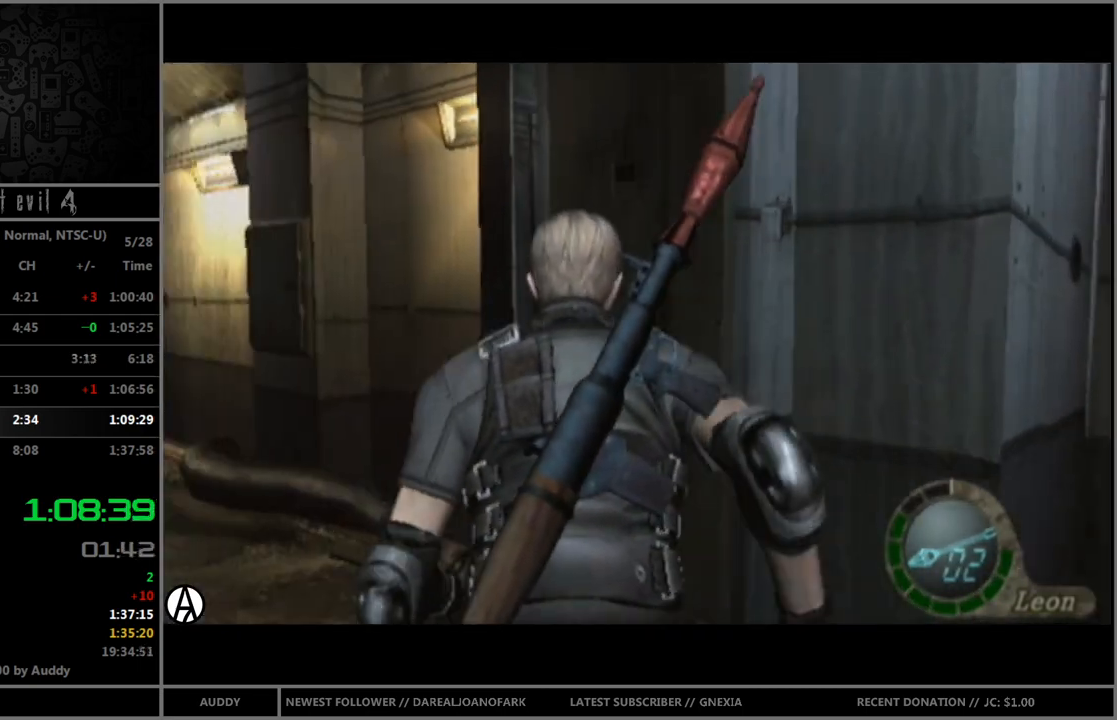
{"buttons": ["B"], "left_stick": "up-left", "right_stick": "center", "events": []}
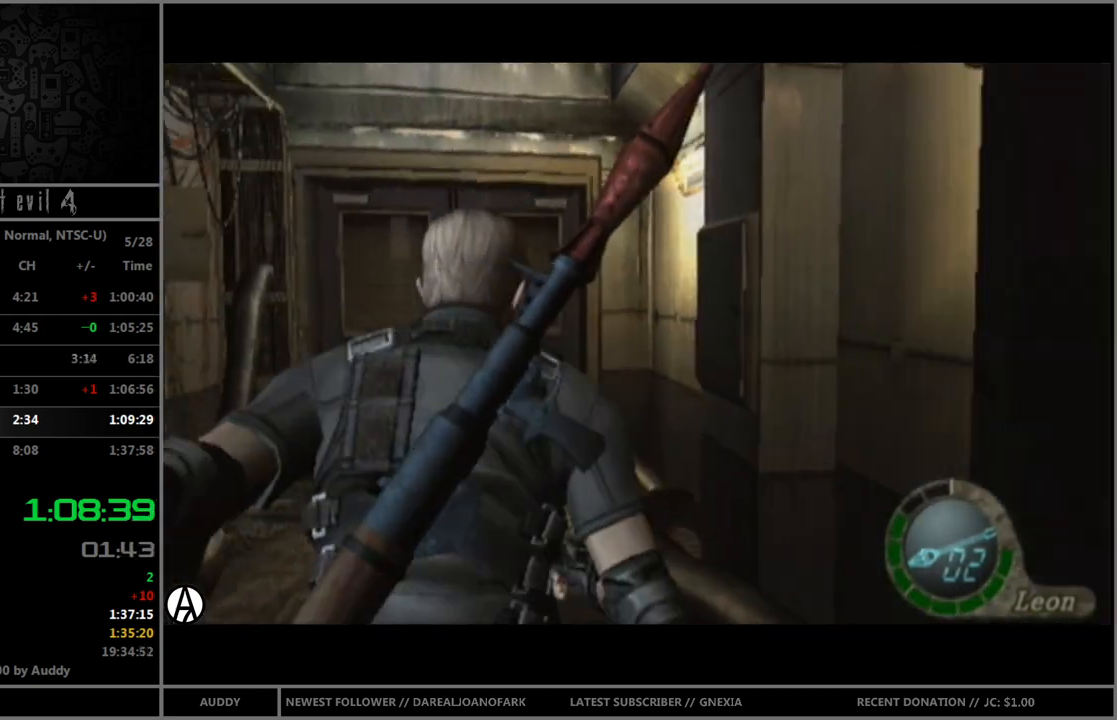
{"buttons": ["B"], "left_stick": "up", "right_stick": "center", "events": [[100, "left_stick", "up"]]}
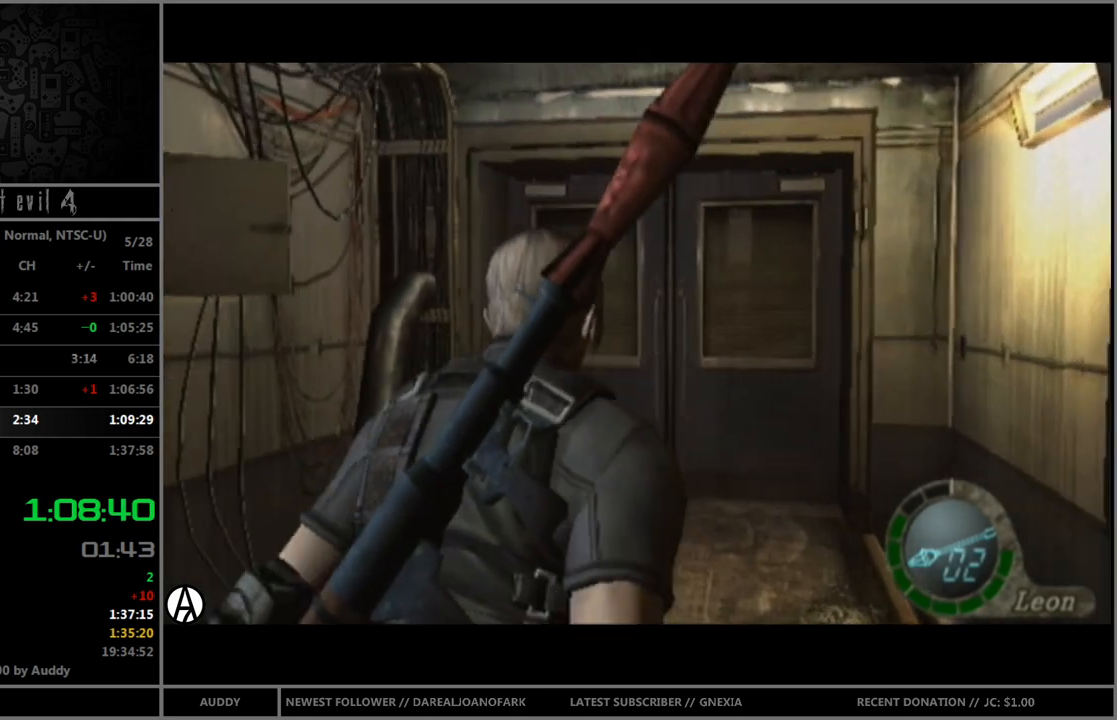
{"buttons": ["A", "B"], "left_stick": "up", "right_stick": "center", "events": [[333, "A", "down"], [400, "A", "up"], [500, "A", "down"]]}
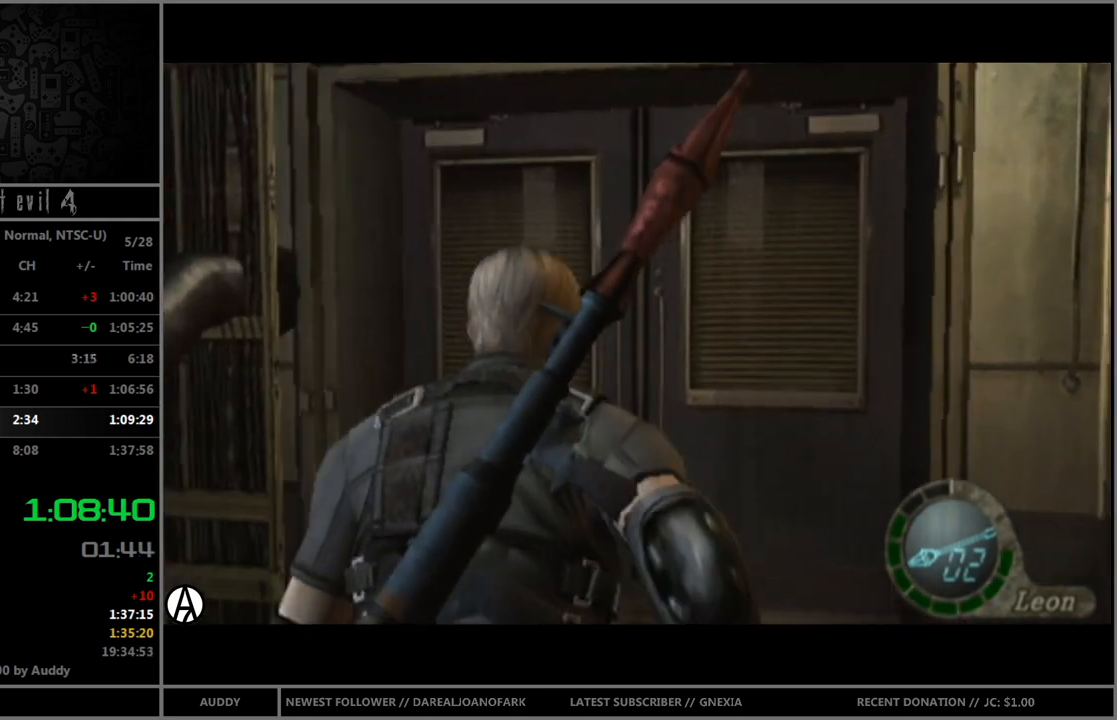
{"buttons": ["B"], "left_stick": "up", "right_stick": "center", "events": [[67, "A", "up"], [134, "A", "down"], [200, "A", "up"], [234, "A", "down"], [300, "A", "up"], [367, "A", "down"], [401, "A", "up"], [467, "A", "down"], [501, "A", "up"]]}
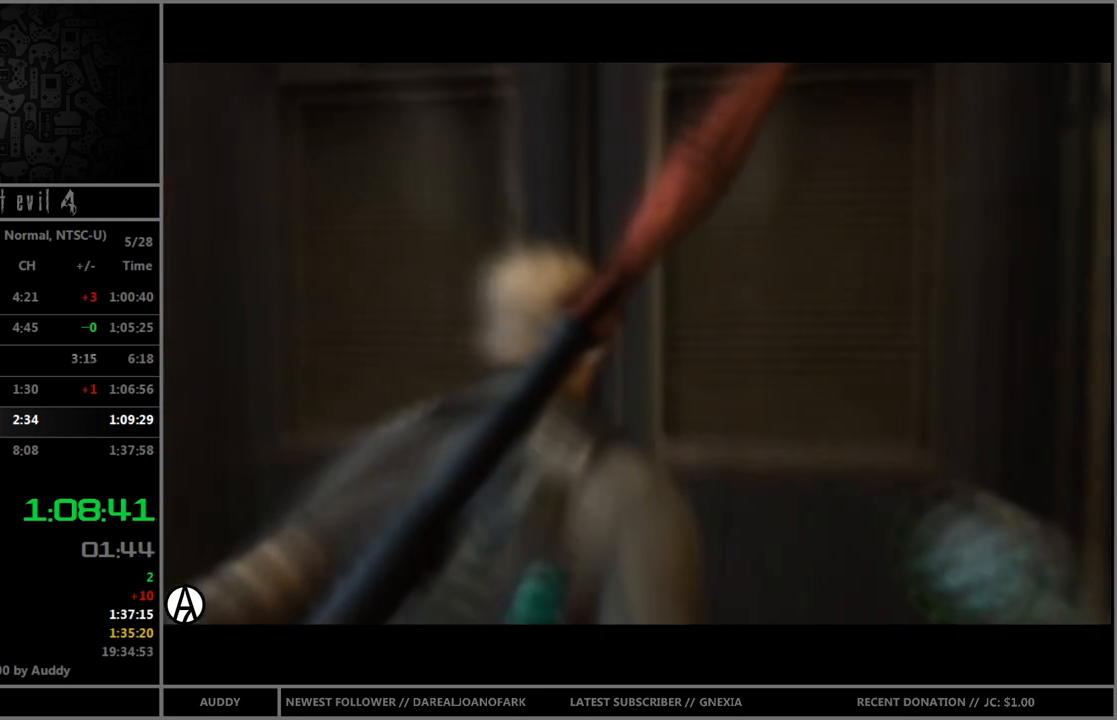
{"buttons": [], "left_stick": "center", "right_stick": "center", "events": [[66, "B", "up"], [66, "left_stick", "center"]]}
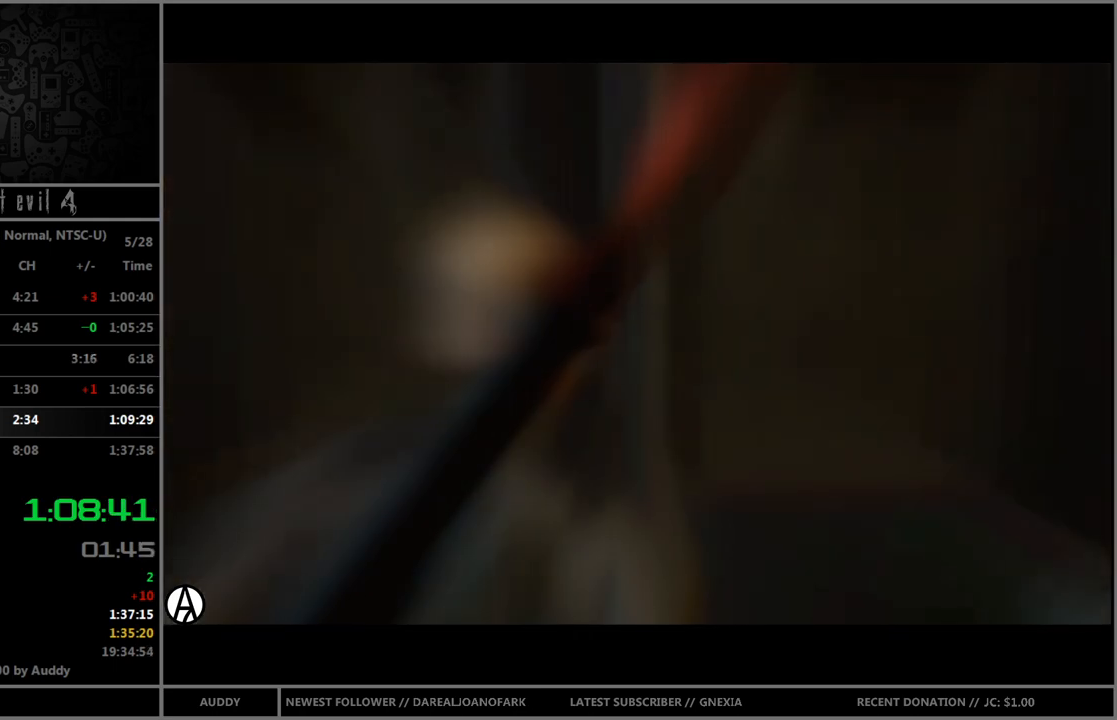
{"buttons": [], "left_stick": "center", "right_stick": "center", "events": []}
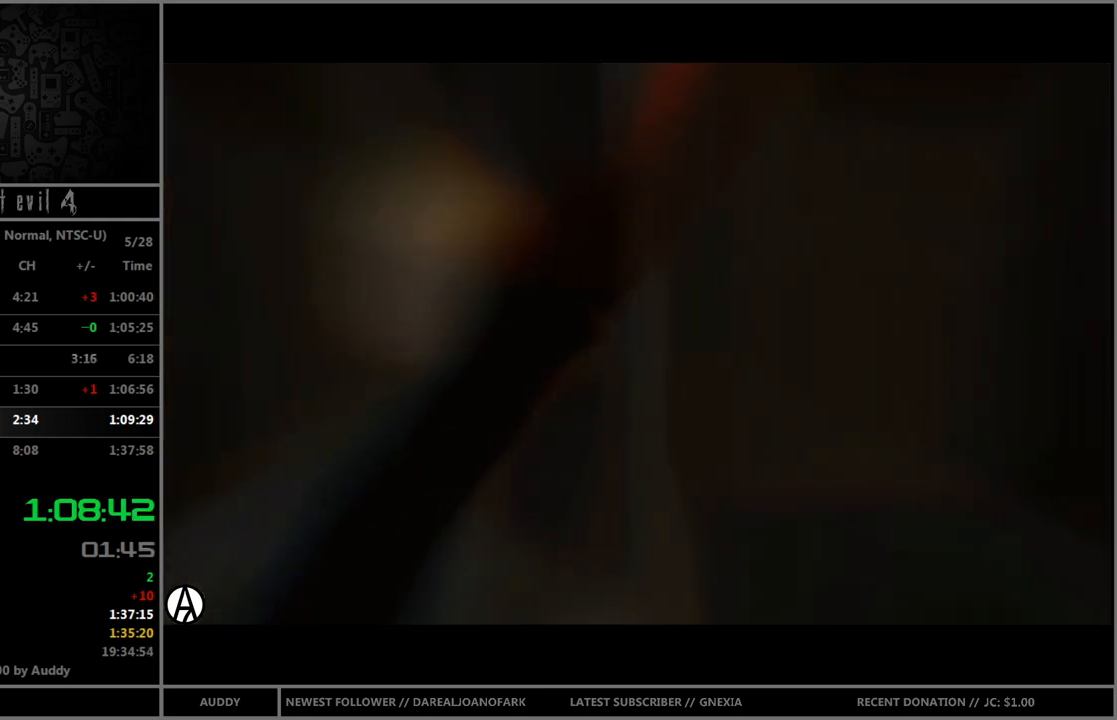
{"buttons": [], "left_stick": "center", "right_stick": "center", "events": []}